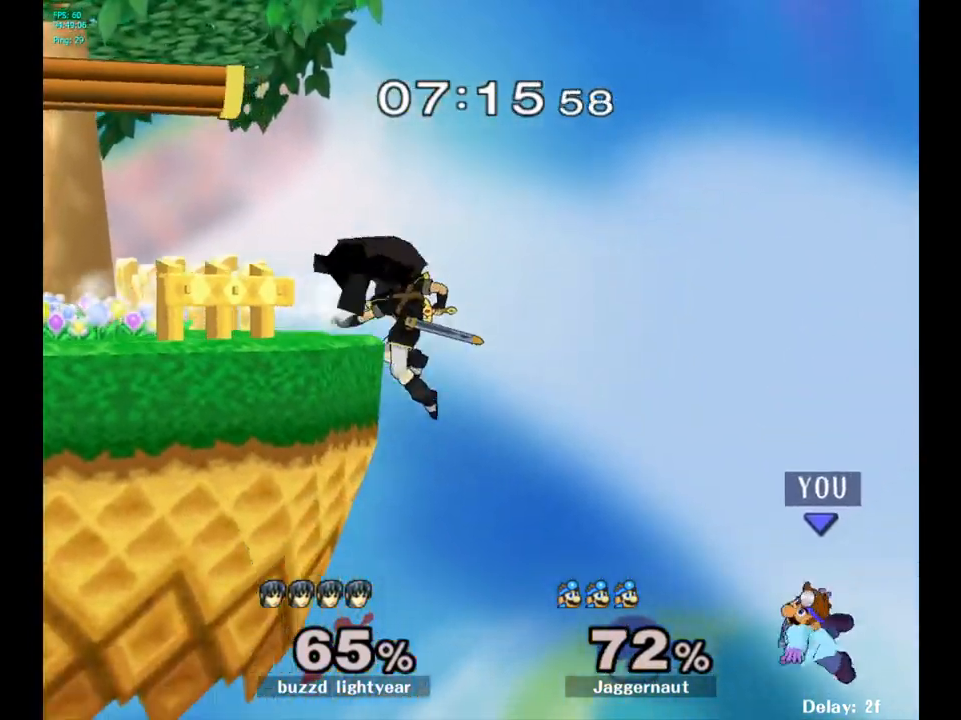
Gameplay with a controller (Nintendo layout); each line is a JSON object with the inputs held at the frame after it. "events" lists button and stick changes between this image and that frame as [ms after this image, input, new state], when the widget could be followed in between. Not read: L3 R3.
{"buttons": [], "left_stick": "down-left", "right_stick": "center", "events": [[17, "left_stick", "down"], [67, "B", "down"], [100, "B", "up"], [167, "B", "down"], [167, "left_stick", "down-left"], [217, "B", "up"], [267, "B", "down"], [300, "B", "up"], [350, "B", "down"], [400, "B", "up"], [433, "B", "down"], [467, "B", "up"]]}
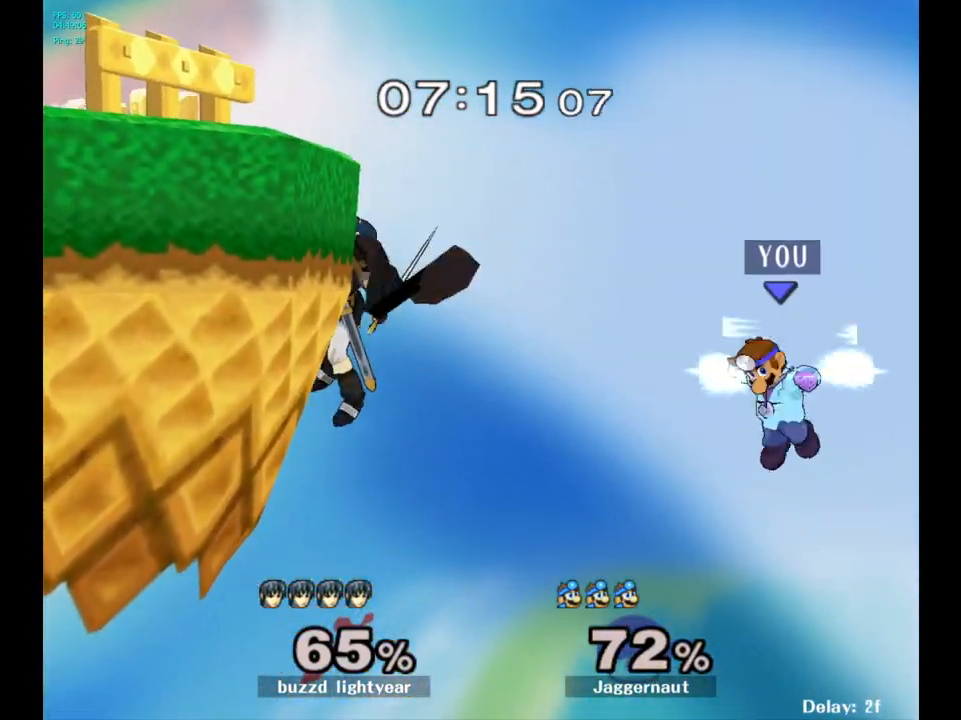
{"buttons": [], "left_stick": "down-left", "right_stick": "center", "events": [[17, "B", "down"], [50, "B", "up"], [100, "B", "down"], [133, "B", "up"], [167, "B", "down"], [217, "B", "up"], [250, "B", "down"], [300, "B", "up"], [333, "B", "down"], [383, "B", "up"], [417, "B", "down"], [450, "B", "up"]]}
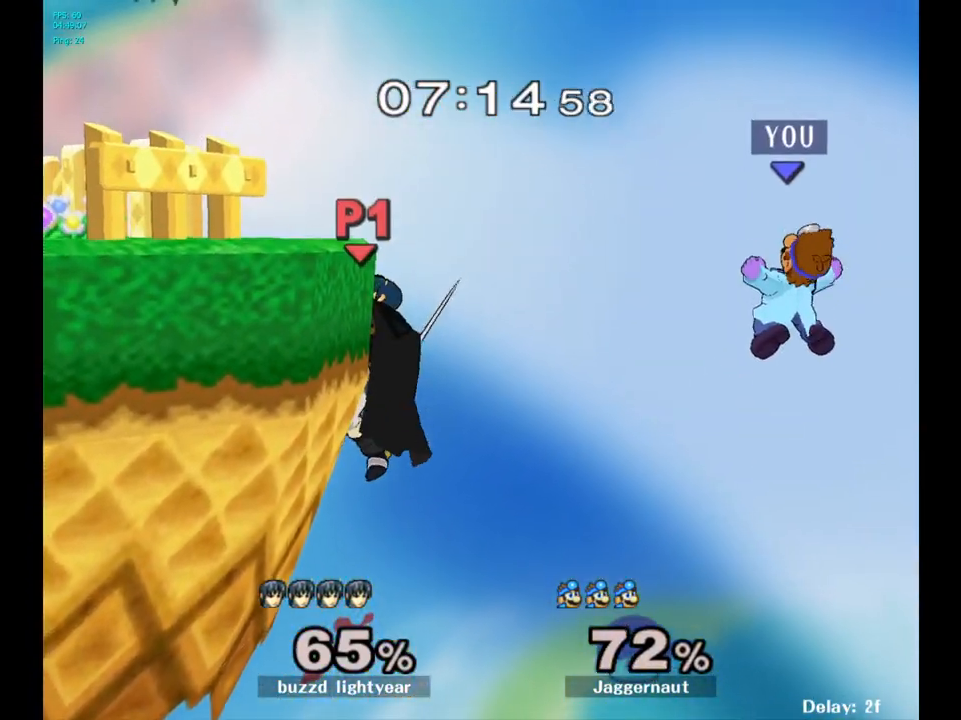
{"buttons": [], "left_stick": "left", "right_stick": "center", "events": [[17, "left_stick", "left"]]}
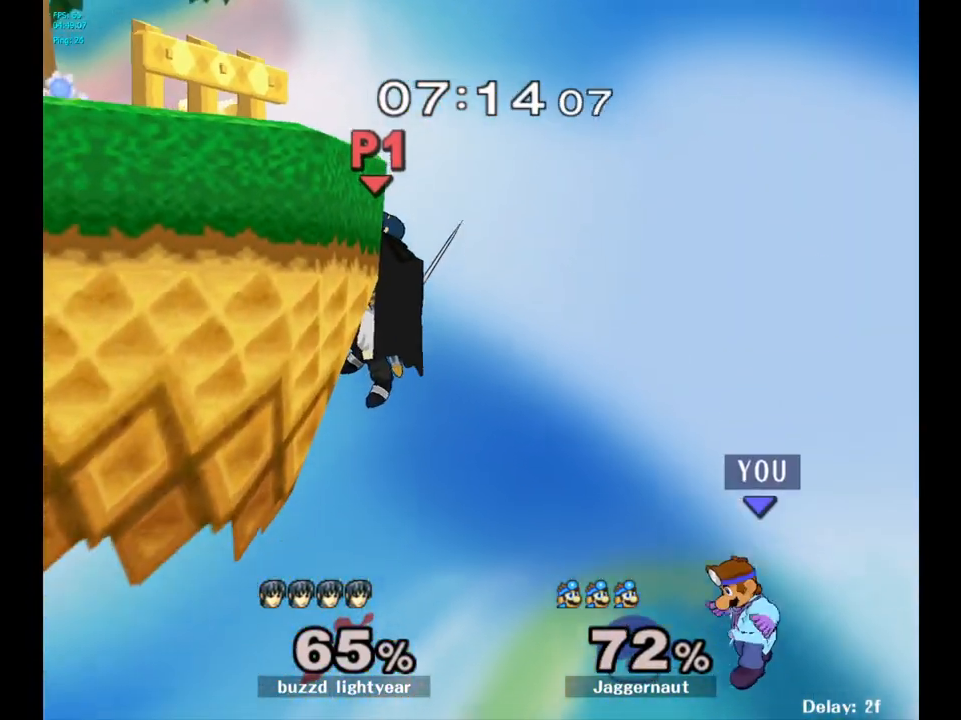
{"buttons": [], "left_stick": "left", "right_stick": "center", "events": []}
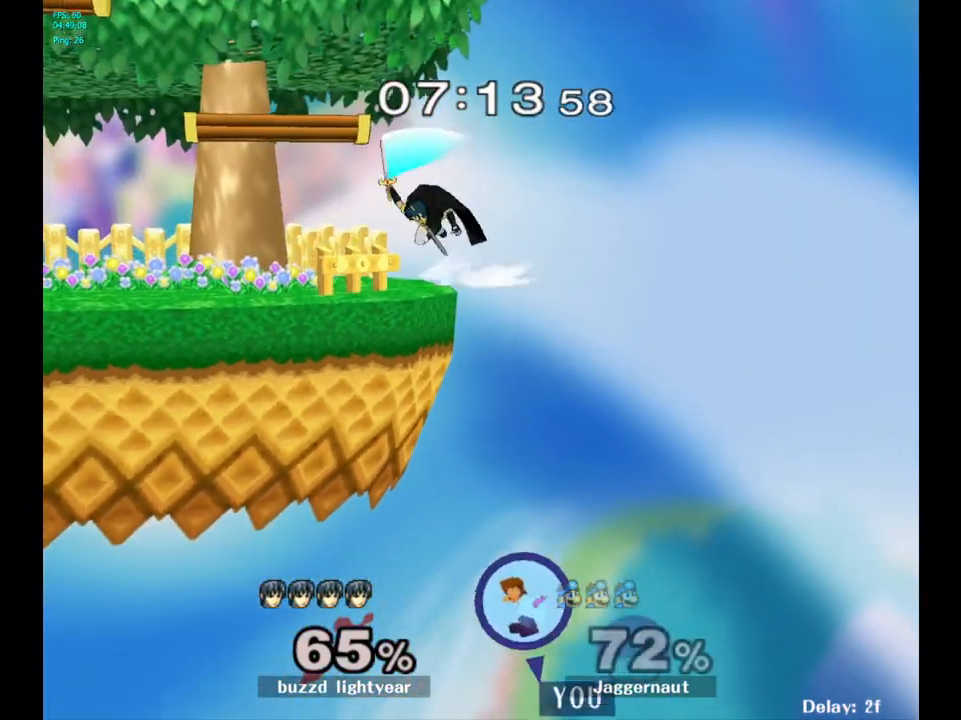
{"buttons": [], "left_stick": "center", "right_stick": "center", "events": [[267, "left_stick", "center"]]}
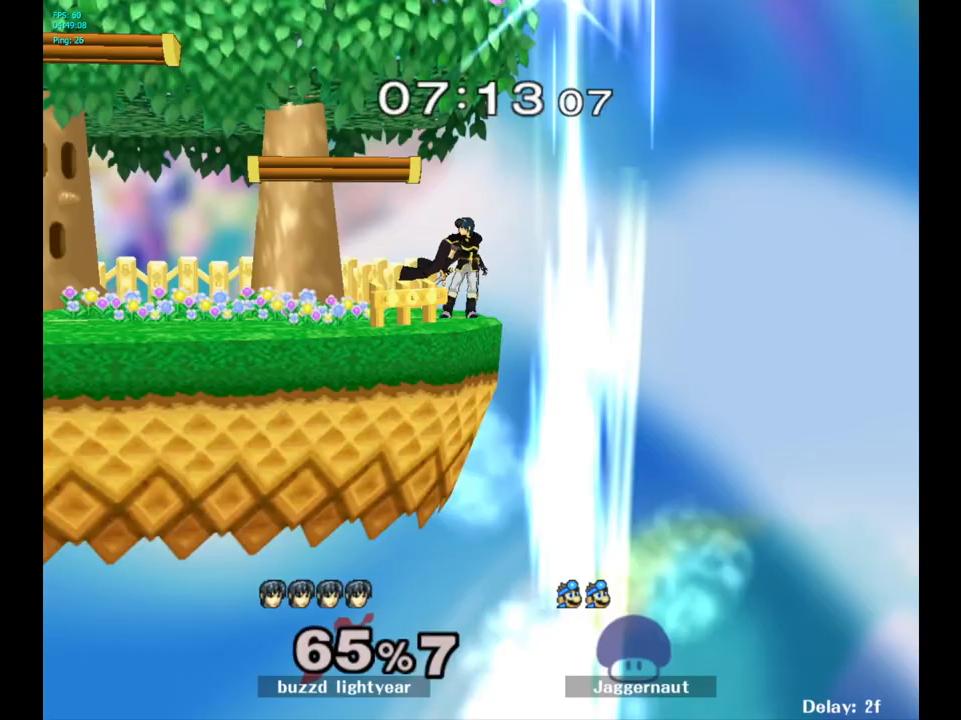
{"buttons": [], "left_stick": "center", "right_stick": "center", "events": []}
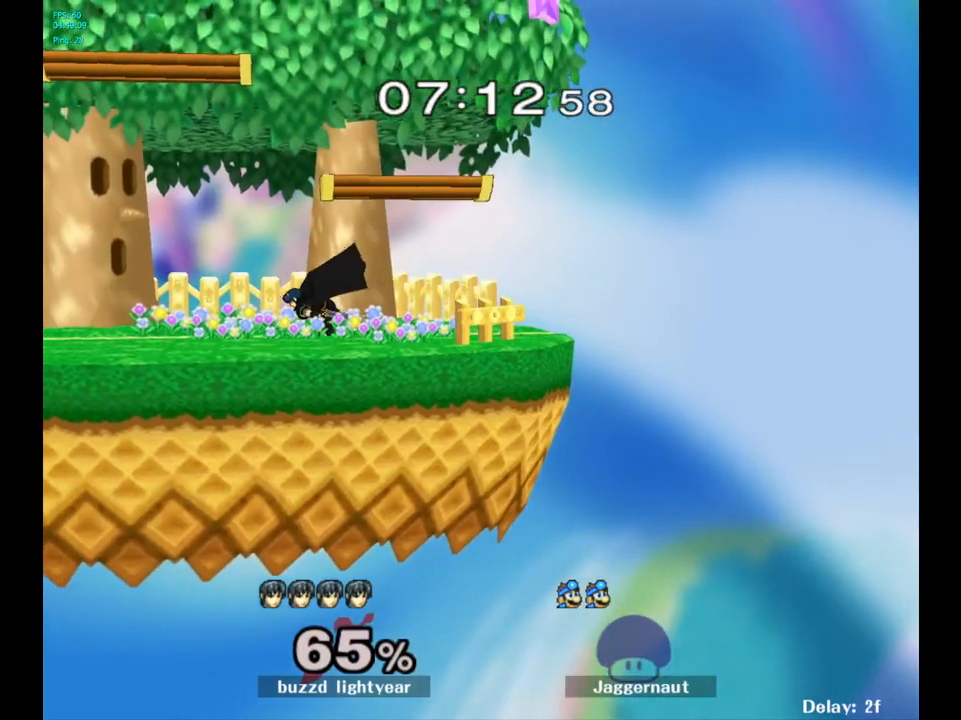
{"buttons": [], "left_stick": "center", "right_stick": "center", "events": []}
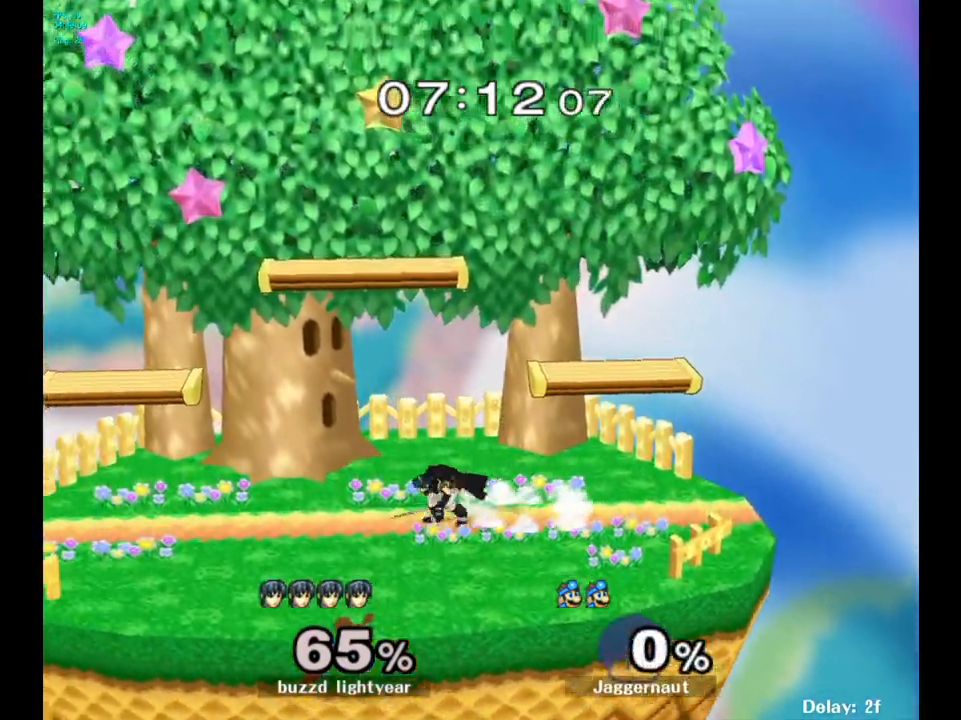
{"buttons": [], "left_stick": "right", "right_stick": "center", "events": [[233, "left_stick", "right"]]}
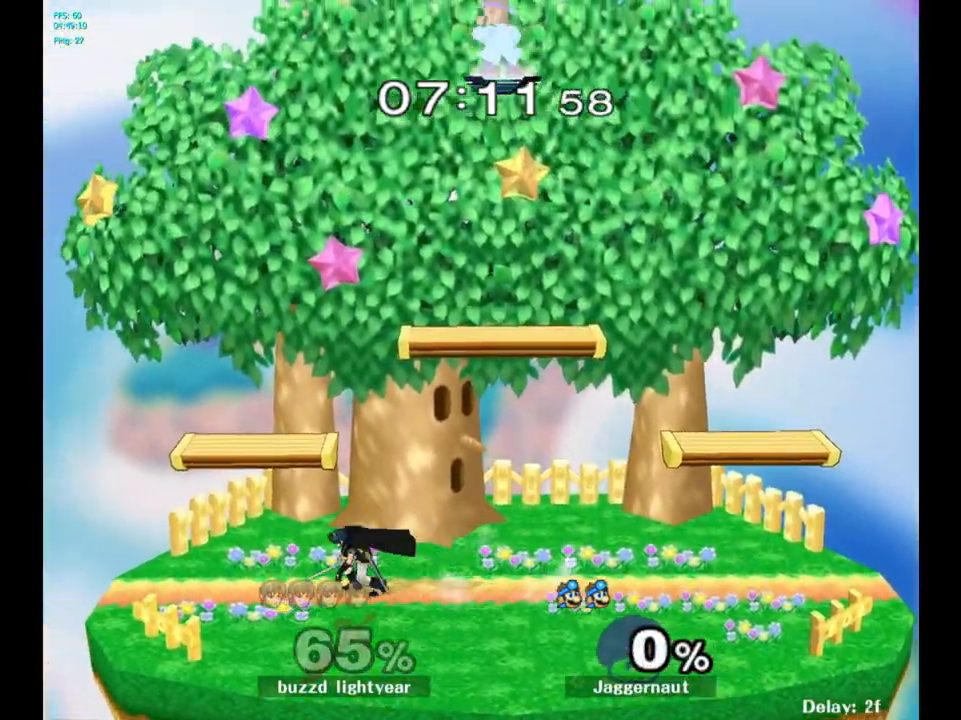
{"buttons": [], "left_stick": "down-left", "right_stick": "center", "events": [[67, "left_stick", "left"], [383, "left_stick", "down-left"]]}
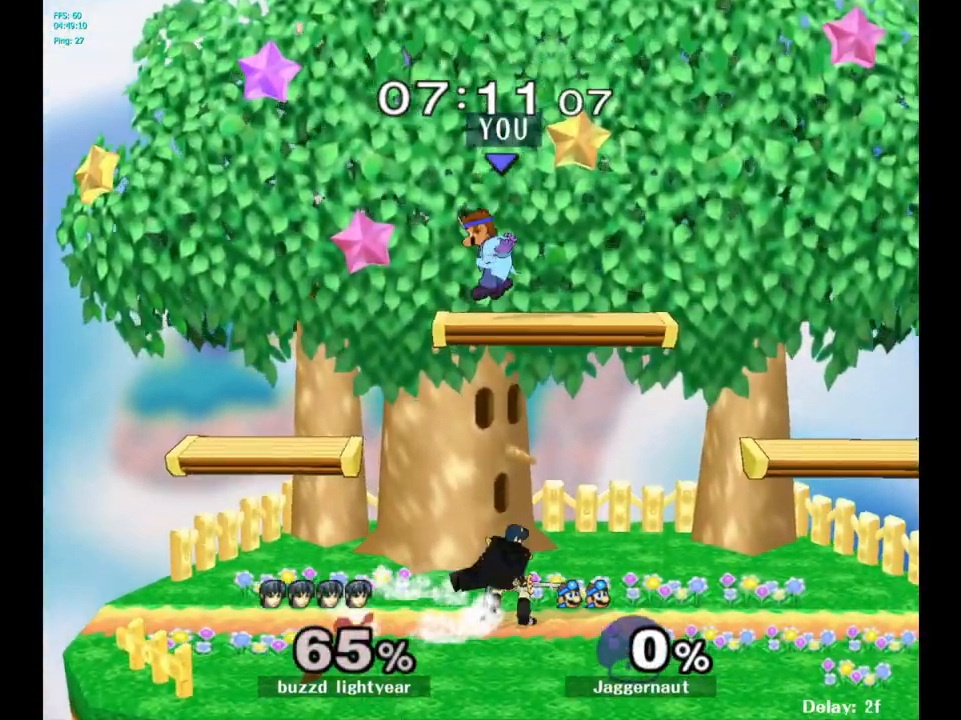
{"buttons": [], "left_stick": "right", "right_stick": "center", "events": [[183, "left_stick", "down-right"], [233, "left_stick", "right"], [350, "Y", "down"], [450, "Y", "up"]]}
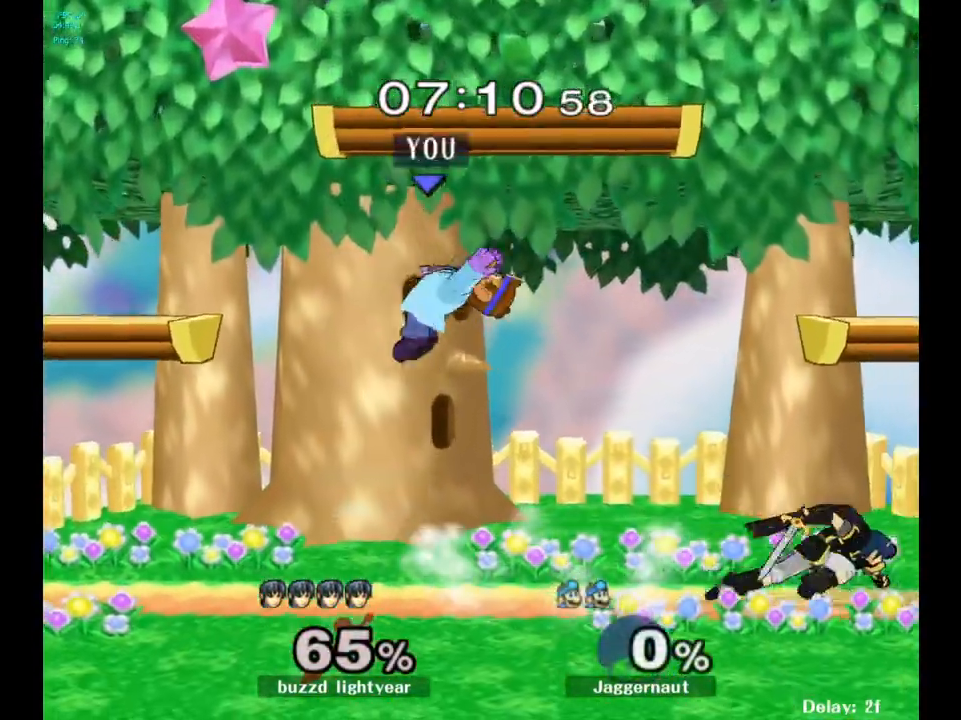
{"buttons": [], "left_stick": "right", "right_stick": "center", "events": []}
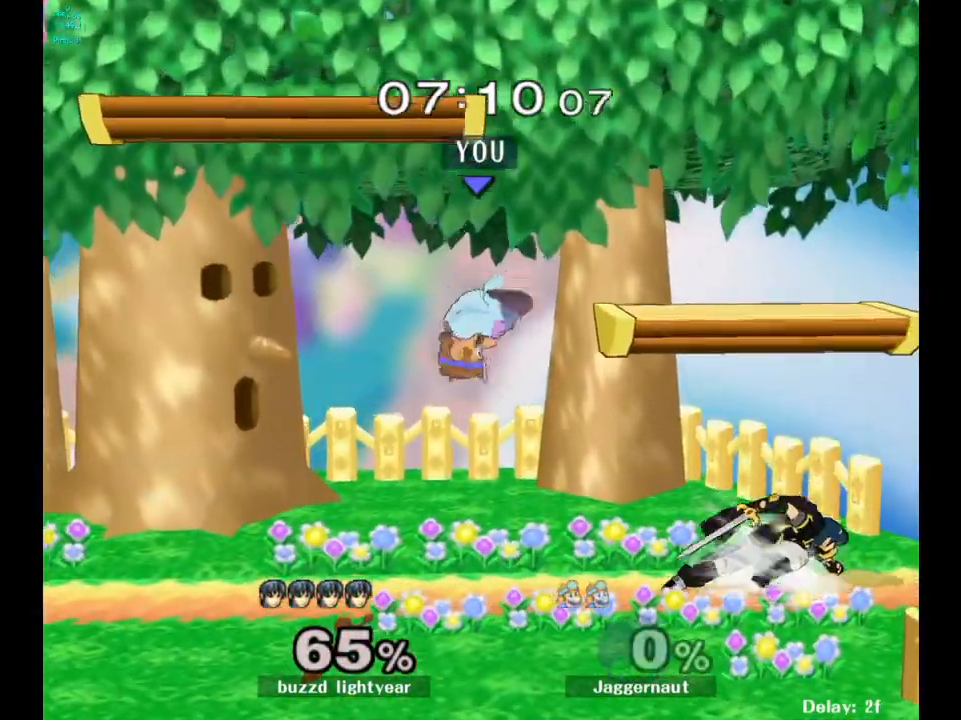
{"buttons": [], "left_stick": "up", "right_stick": "center", "events": [[33, "right_stick", "right"], [117, "right_stick", "center"], [283, "R1", "down"], [367, "left_stick", "up"], [400, "R1", "up"]]}
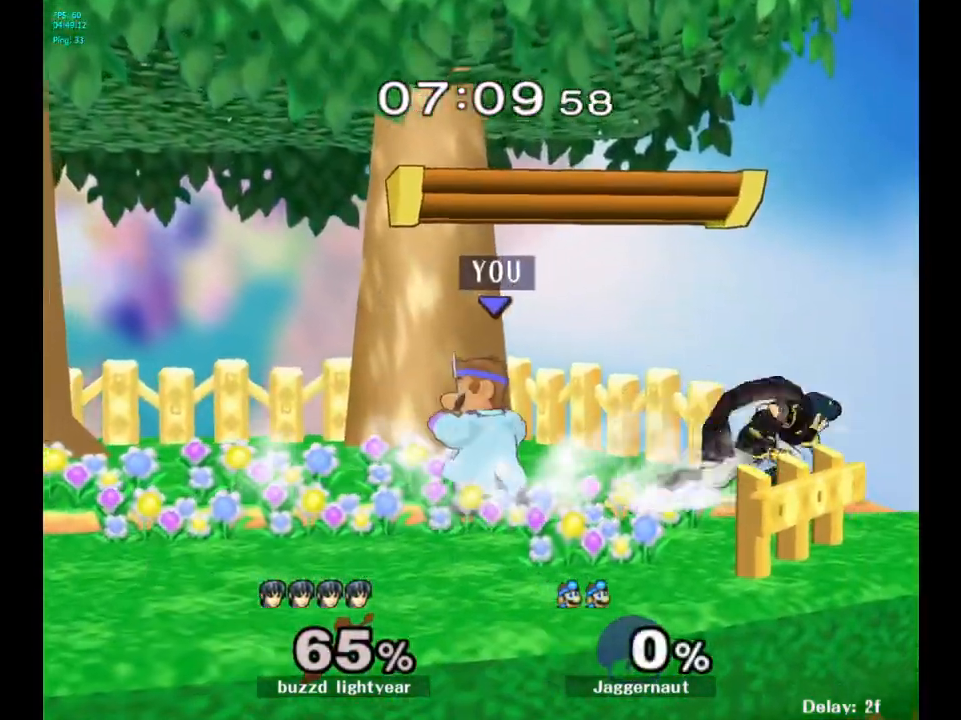
{"buttons": [], "left_stick": "center", "right_stick": "center", "events": [[83, "A", "down"], [183, "A", "up"], [367, "left_stick", "center"]]}
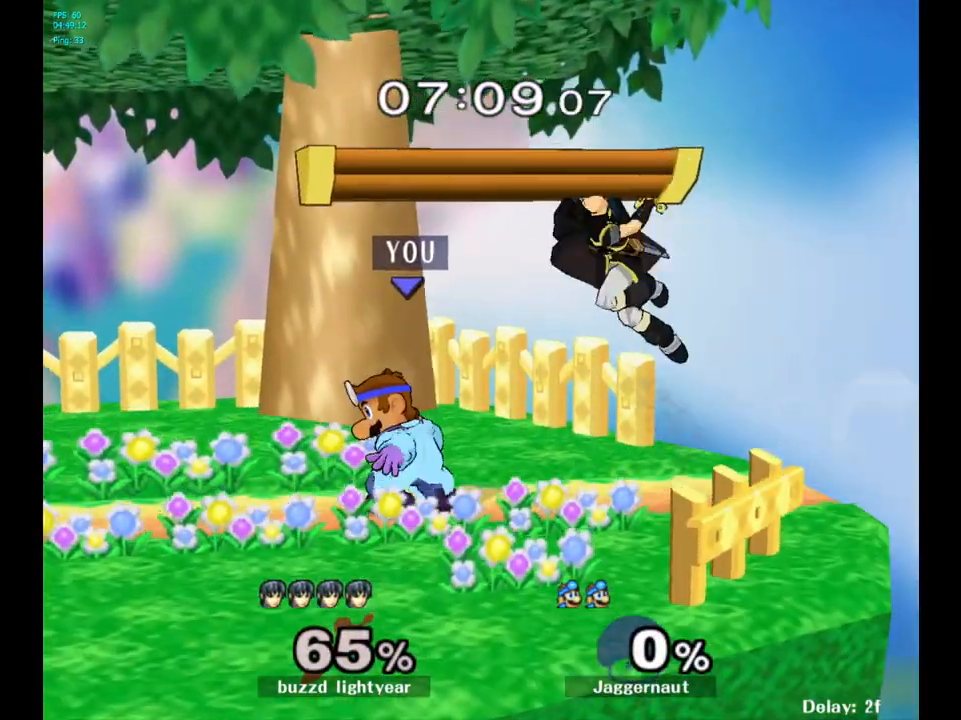
{"buttons": [], "left_stick": "right", "right_stick": "center", "events": [[83, "left_stick", "left"], [333, "left_stick", "right"], [367, "Y", "down"], [383, "Y", "up"]]}
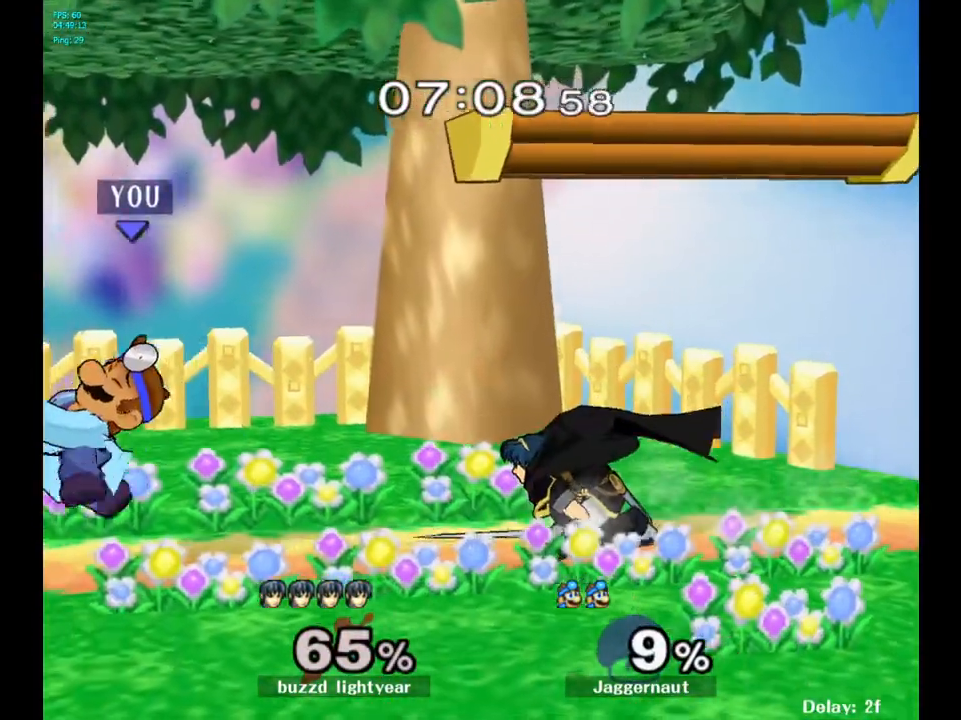
{"buttons": [], "left_stick": "center", "right_stick": "center", "events": [[33, "left_stick", "center"], [200, "left_stick", "right"], [217, "Y", "down"], [233, "Y", "up"], [333, "left_stick", "center"], [350, "A", "down"], [450, "A", "up"]]}
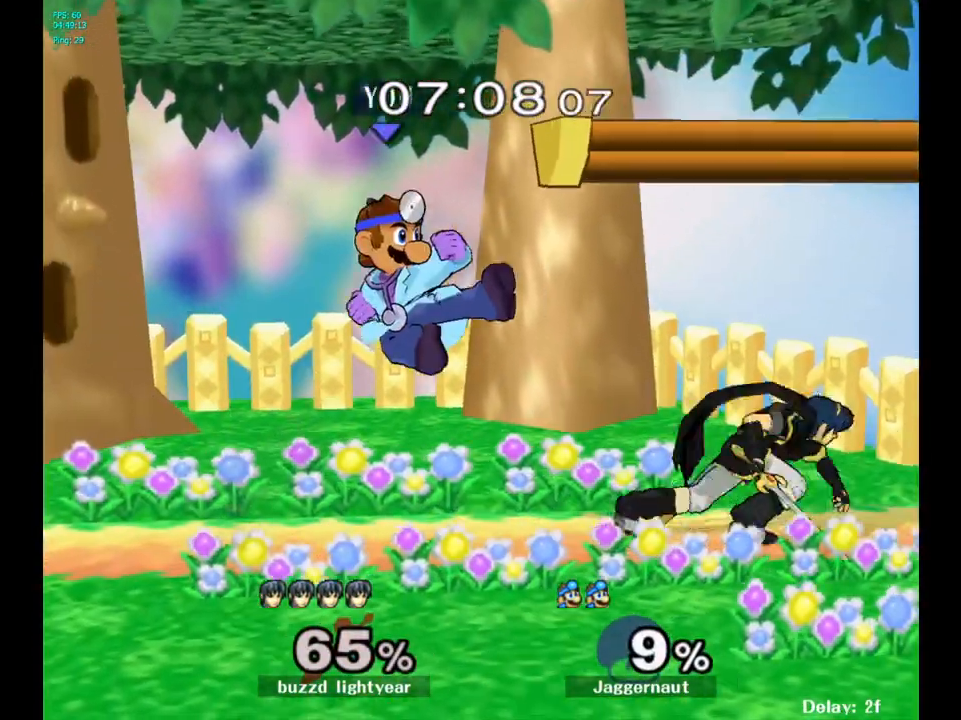
{"buttons": [], "left_stick": "down", "right_stick": "center", "events": [[17, "left_stick", "right"], [317, "R1", "down"], [383, "left_stick", "down"], [500, "R1", "up"]]}
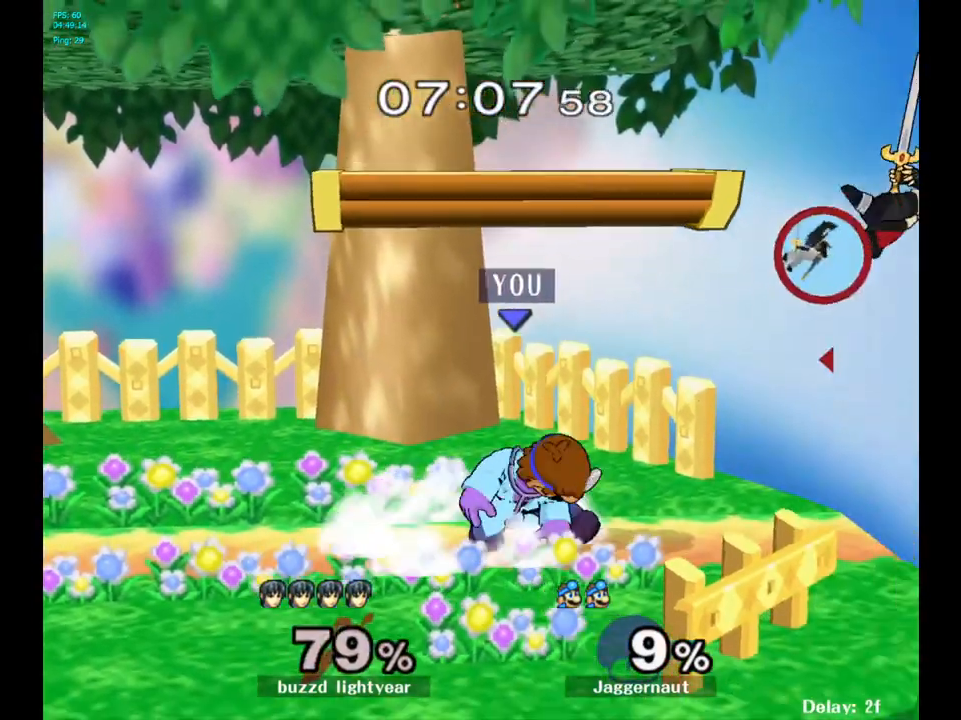
{"buttons": ["Y", "R1"], "left_stick": "down-left", "right_stick": "center", "events": [[17, "left_stick", "center"], [367, "Y", "down"], [367, "left_stick", "down-left"], [417, "R1", "down"]]}
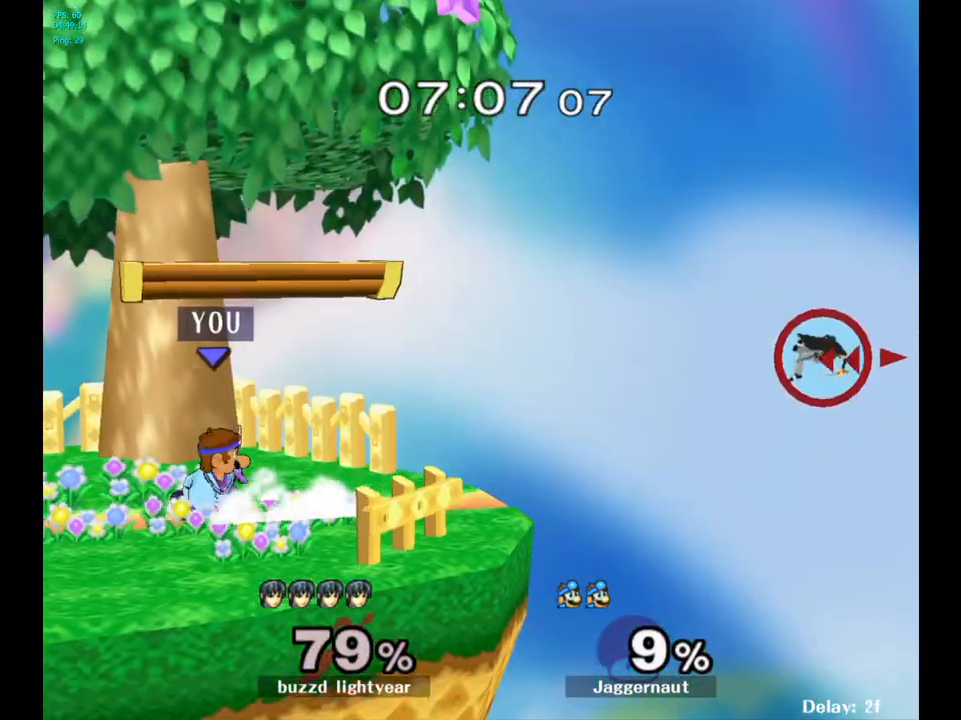
{"buttons": [], "left_stick": "down", "right_stick": "center", "events": [[50, "Y", "up"], [67, "R1", "up"], [83, "left_stick", "center"], [183, "left_stick", "right"], [433, "left_stick", "down"]]}
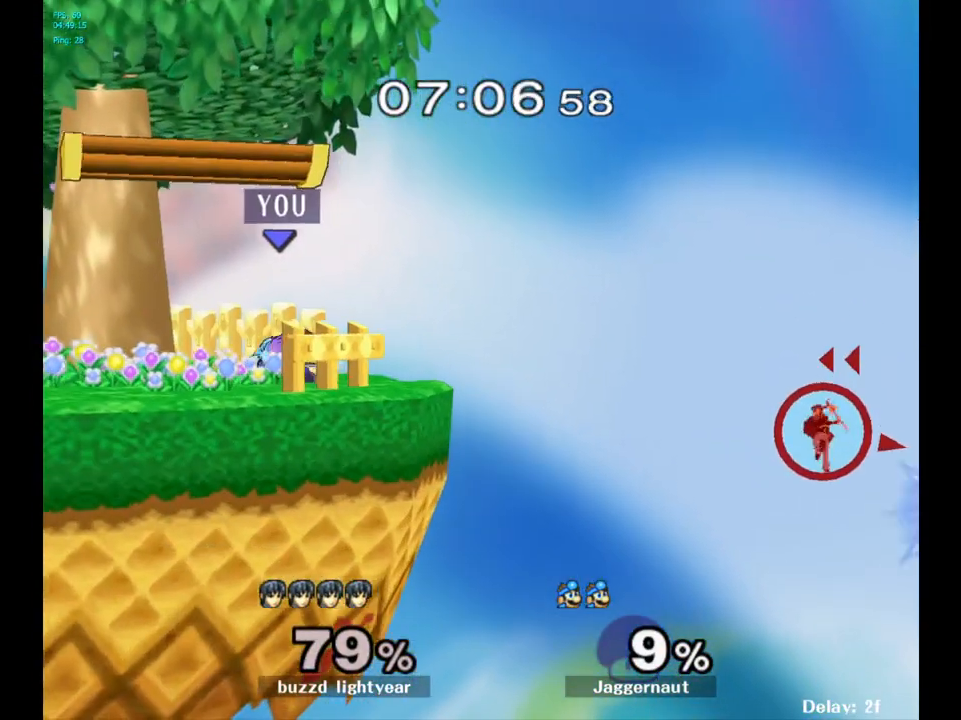
{"buttons": [], "left_stick": "center", "right_stick": "center", "events": [[50, "left_stick", "down-left"], [183, "left_stick", "left"], [367, "left_stick", "center"]]}
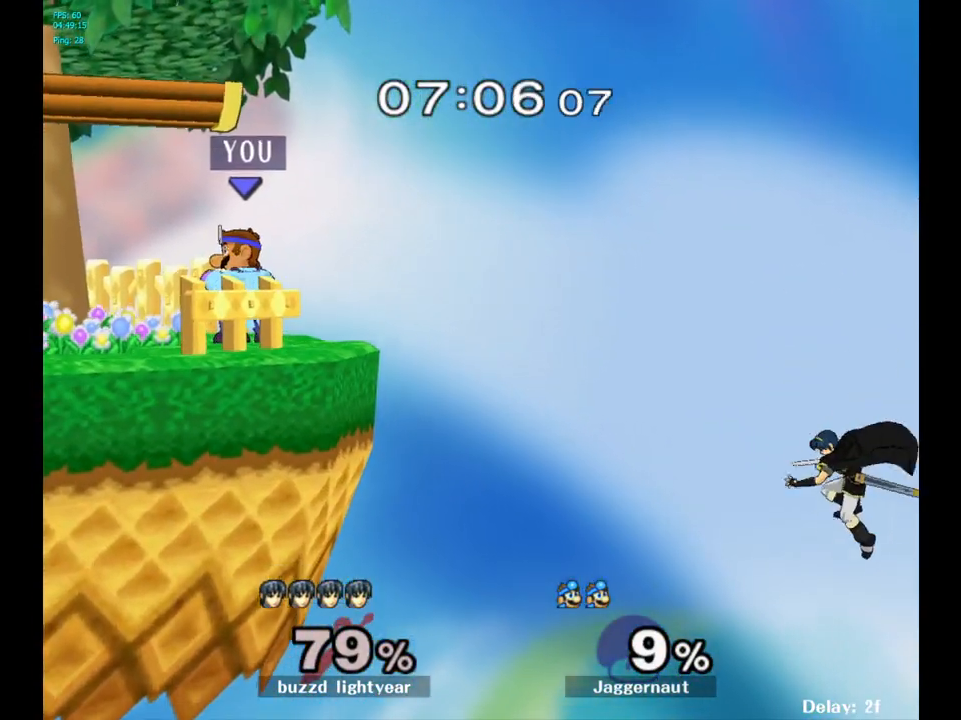
{"buttons": [], "left_stick": "center", "right_stick": "center", "events": [[100, "Y", "down"], [100, "left_stick", "down-right"], [167, "R1", "down"], [300, "left_stick", "center"], [317, "R1", "up"], [317, "Y", "up"]]}
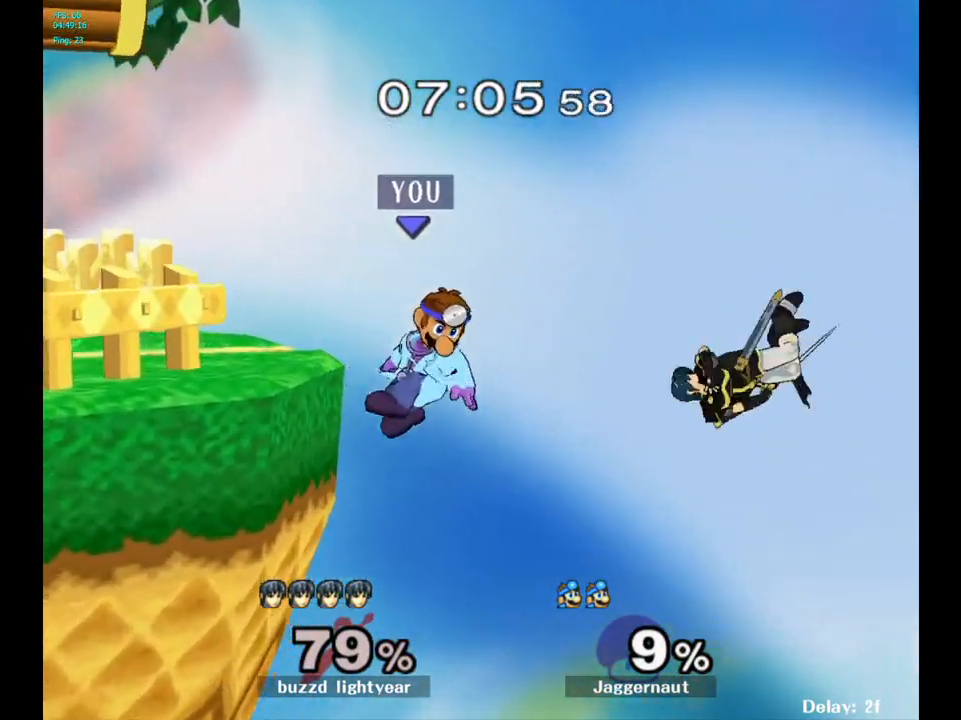
{"buttons": [], "left_stick": "center", "right_stick": "center", "events": []}
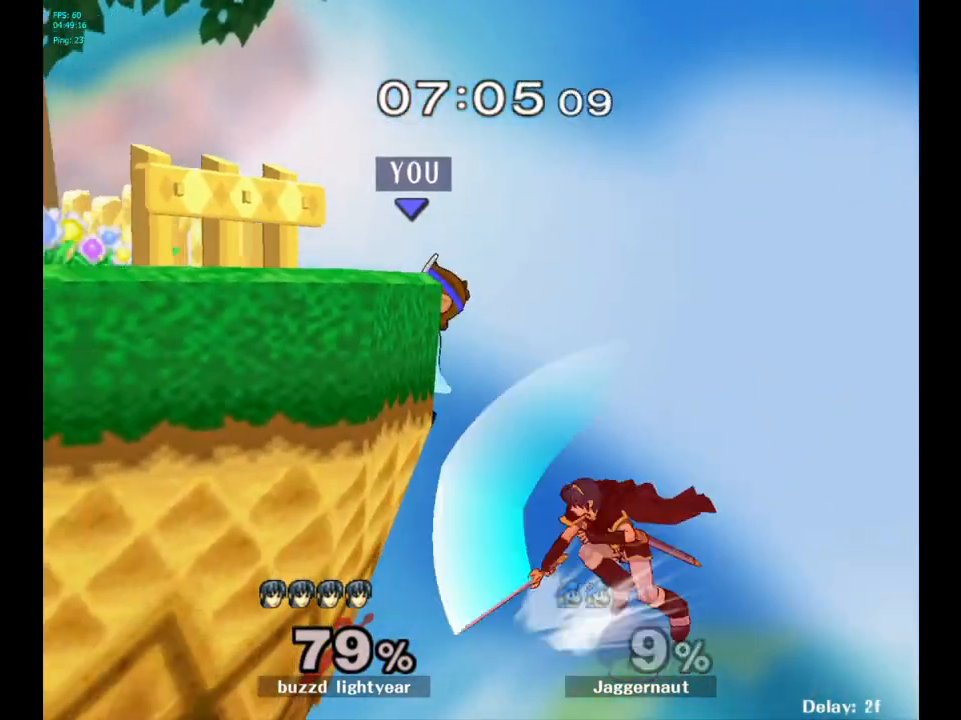
{"buttons": [], "left_stick": "center", "right_stick": "center", "events": [[17, "R1", "down"], [233, "R1", "up"]]}
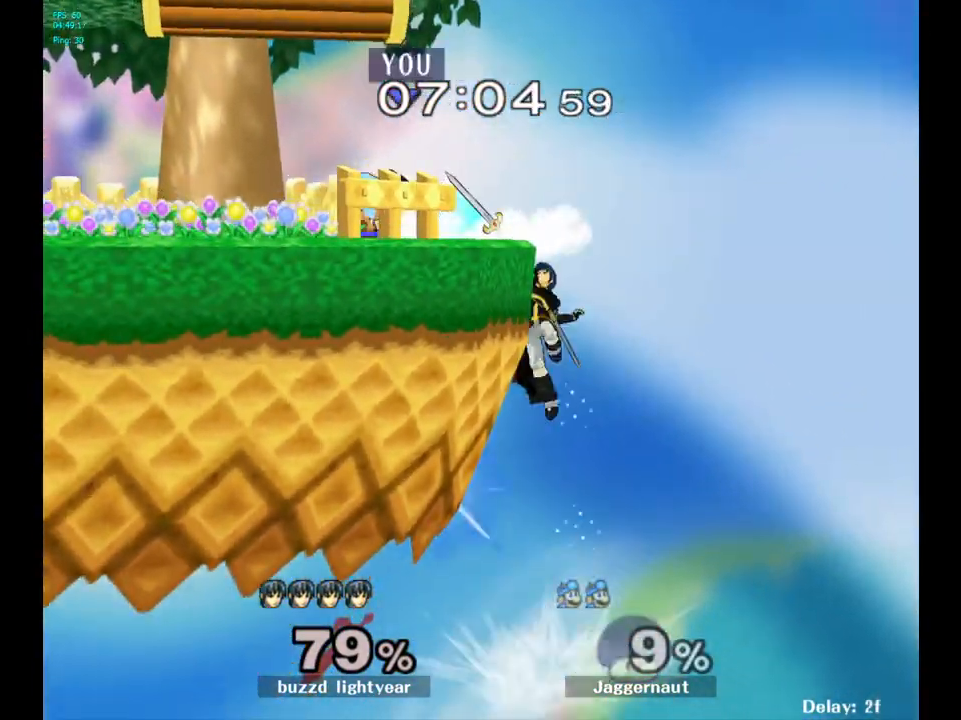
{"buttons": [], "left_stick": "center", "right_stick": "center", "events": []}
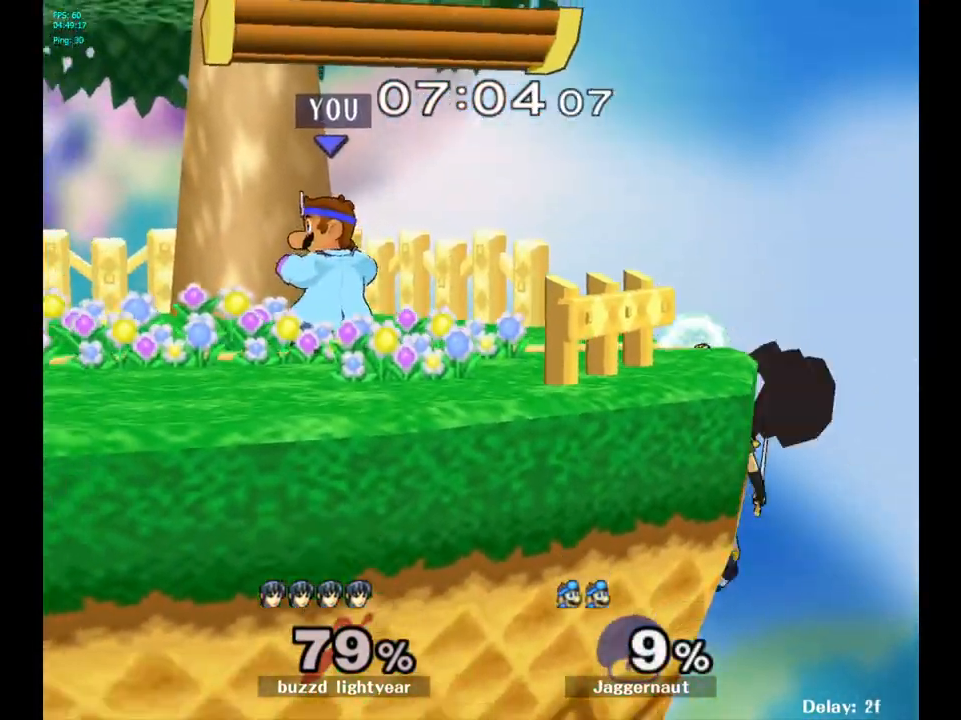
{"buttons": [], "left_stick": "right", "right_stick": "center", "events": [[150, "Y", "down"], [150, "left_stick", "down-left"], [200, "R1", "down"], [317, "Y", "up"], [317, "left_stick", "center"], [333, "R1", "up"], [483, "left_stick", "right"]]}
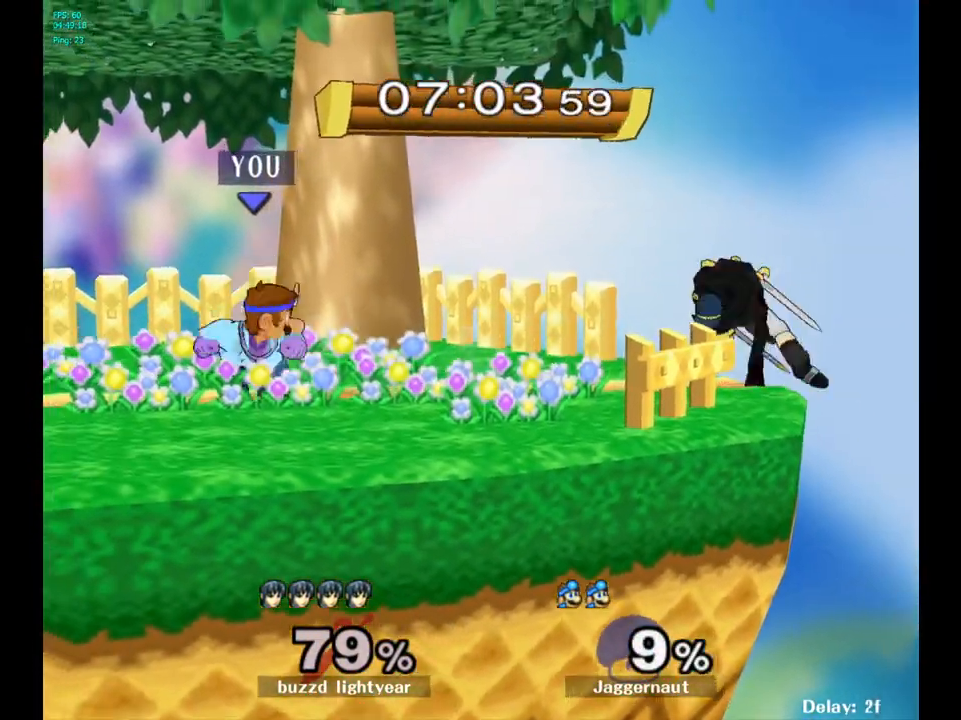
{"buttons": [], "left_stick": "center", "right_stick": "center", "events": [[200, "left_stick", "down"], [283, "A", "down"], [483, "A", "up"], [500, "left_stick", "center"]]}
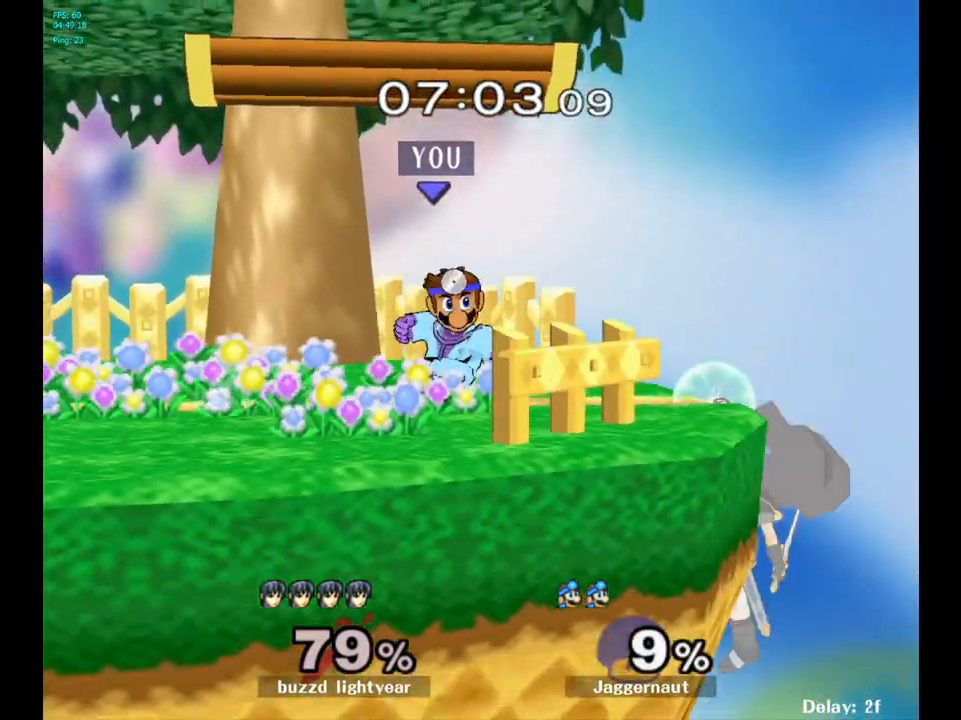
{"buttons": [], "left_stick": "center", "right_stick": "center", "events": [[333, "left_stick", "down"], [350, "A", "down"], [433, "A", "up"], [433, "left_stick", "center"]]}
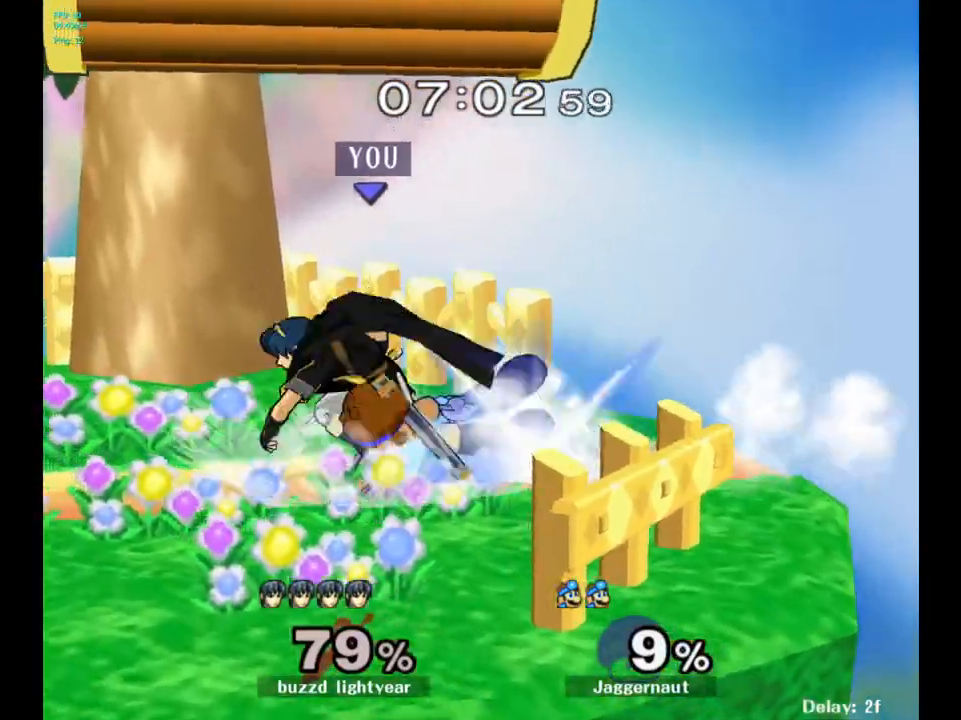
{"buttons": [], "left_stick": "center", "right_stick": "center", "events": []}
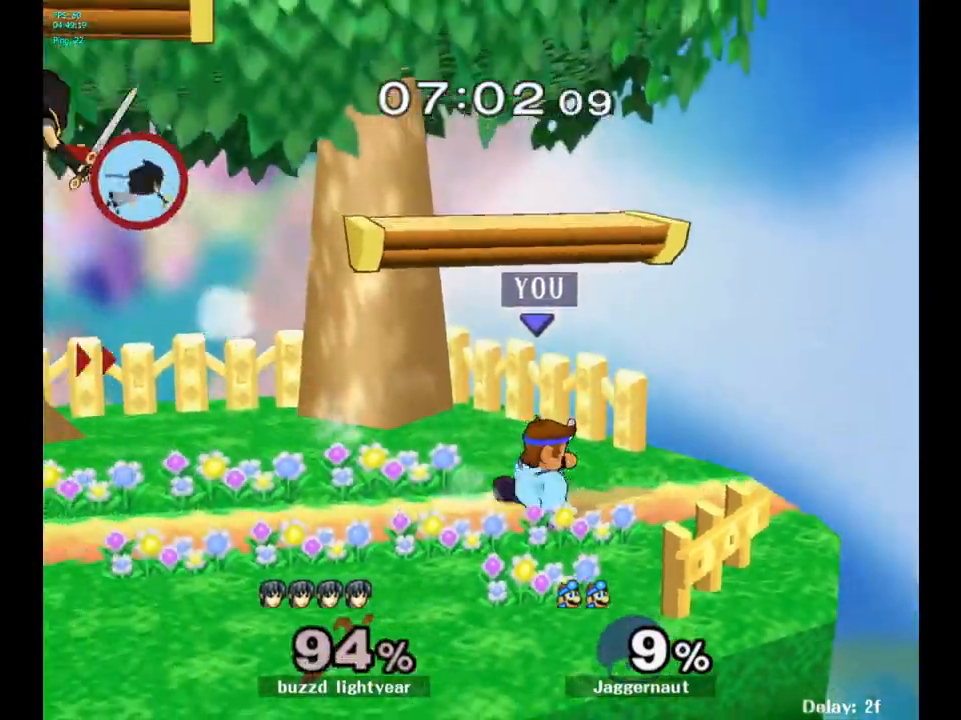
{"buttons": [], "left_stick": "left", "right_stick": "center", "events": [[217, "left_stick", "left"]]}
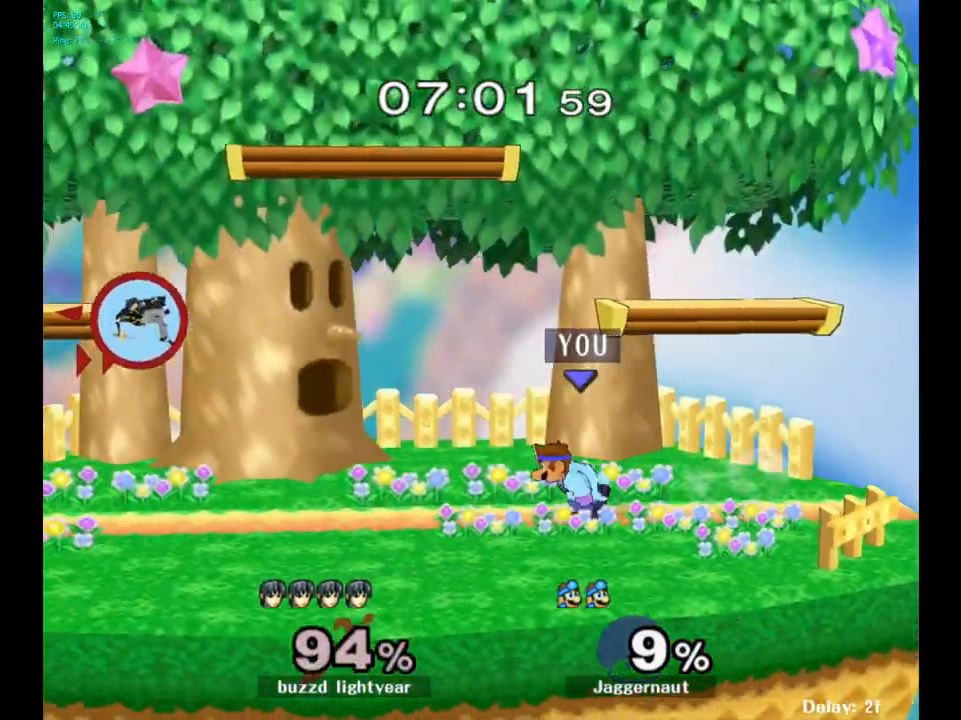
{"buttons": [], "left_stick": "down", "right_stick": "center", "events": [[500, "left_stick", "down"]]}
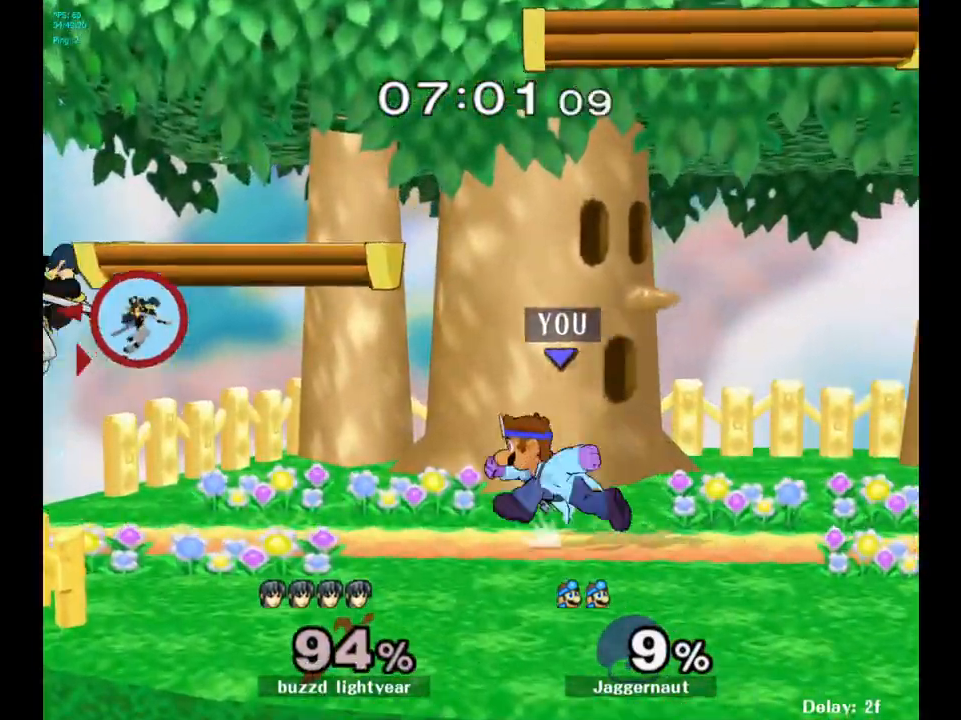
{"buttons": ["Y"], "left_stick": "center", "right_stick": "center", "events": [[17, "Y", "down"], [17, "left_stick", "down-right"], [83, "R1", "down"], [183, "Y", "up"], [200, "R1", "up"], [200, "left_stick", "center"], [317, "left_stick", "left"], [417, "Y", "down"], [483, "left_stick", "center"]]}